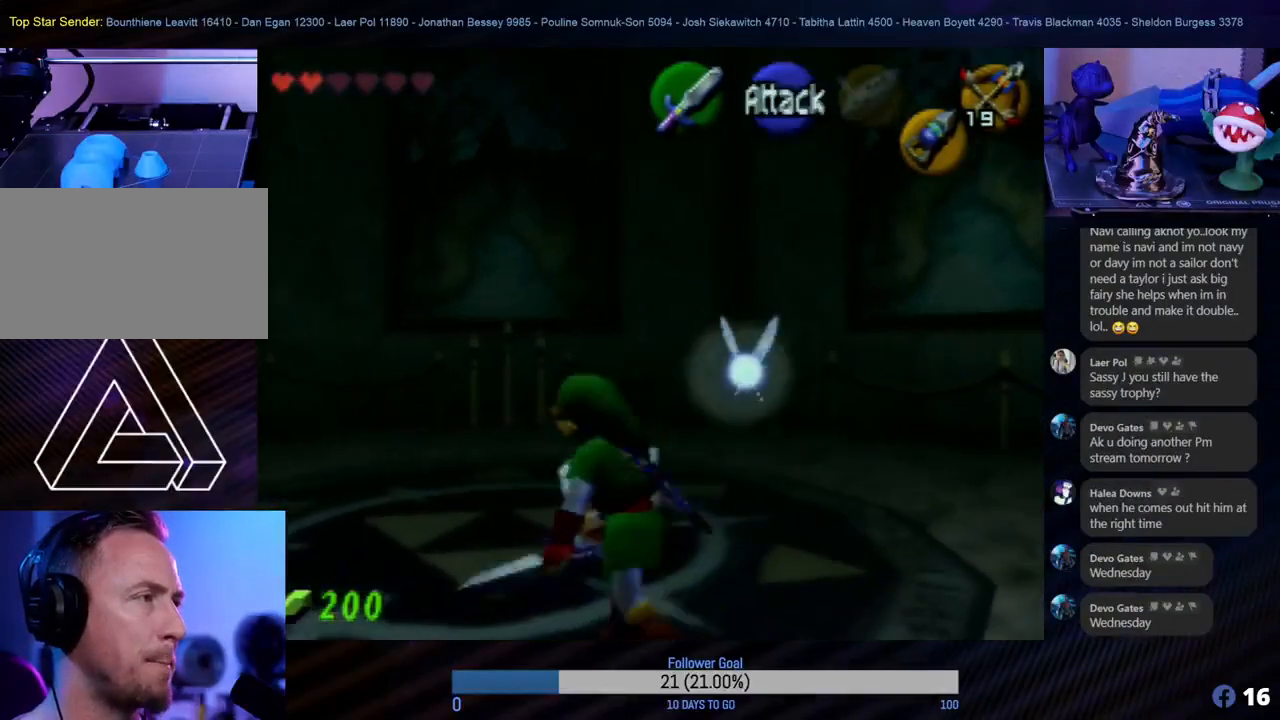
Gameplay with a controller (Nintendo layout); each line is a JSON object with the inputs held at the frame after it. "events" lists button and stick changes between this image and that frame as [ms after this image, input, new state], when the widget could be followed in between. Not read: L1 L3 R3.
{"buttons": [], "left_stick": "up", "events": [[383, "left_stick", "up"]]}
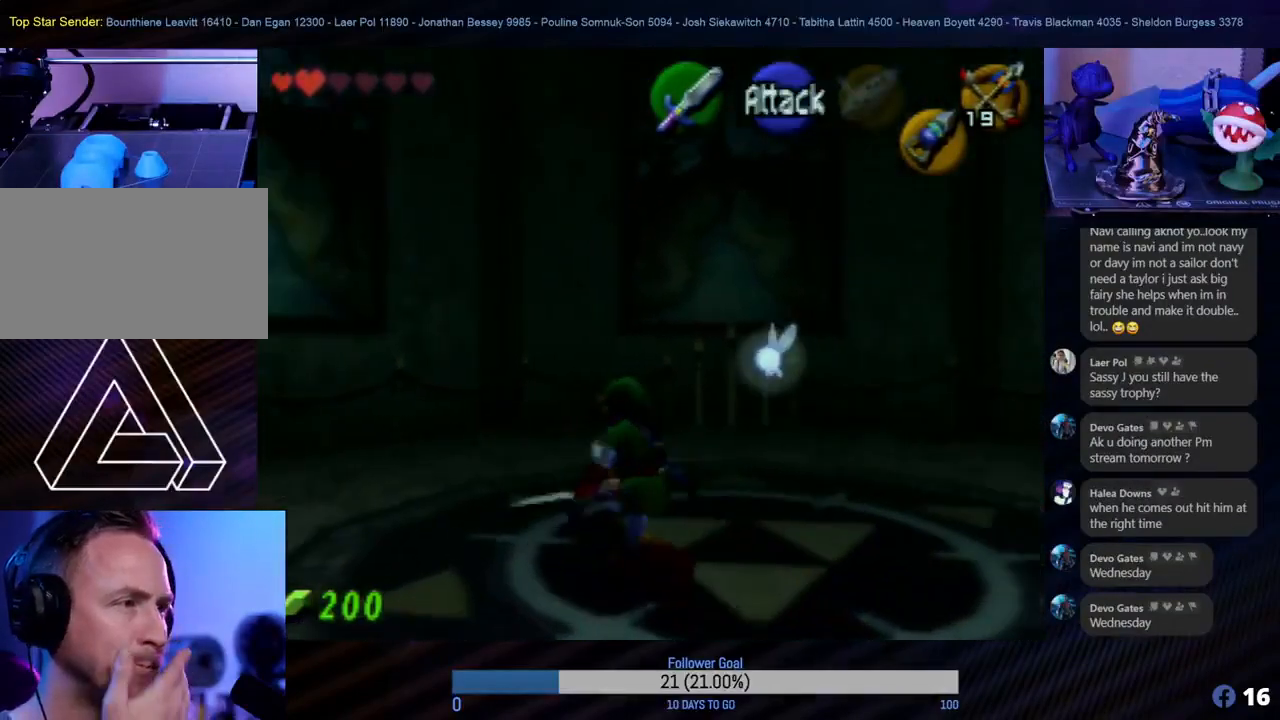
{"buttons": [], "left_stick": "down", "events": [[417, "left_stick", "center"], [467, "left_stick", "down"]]}
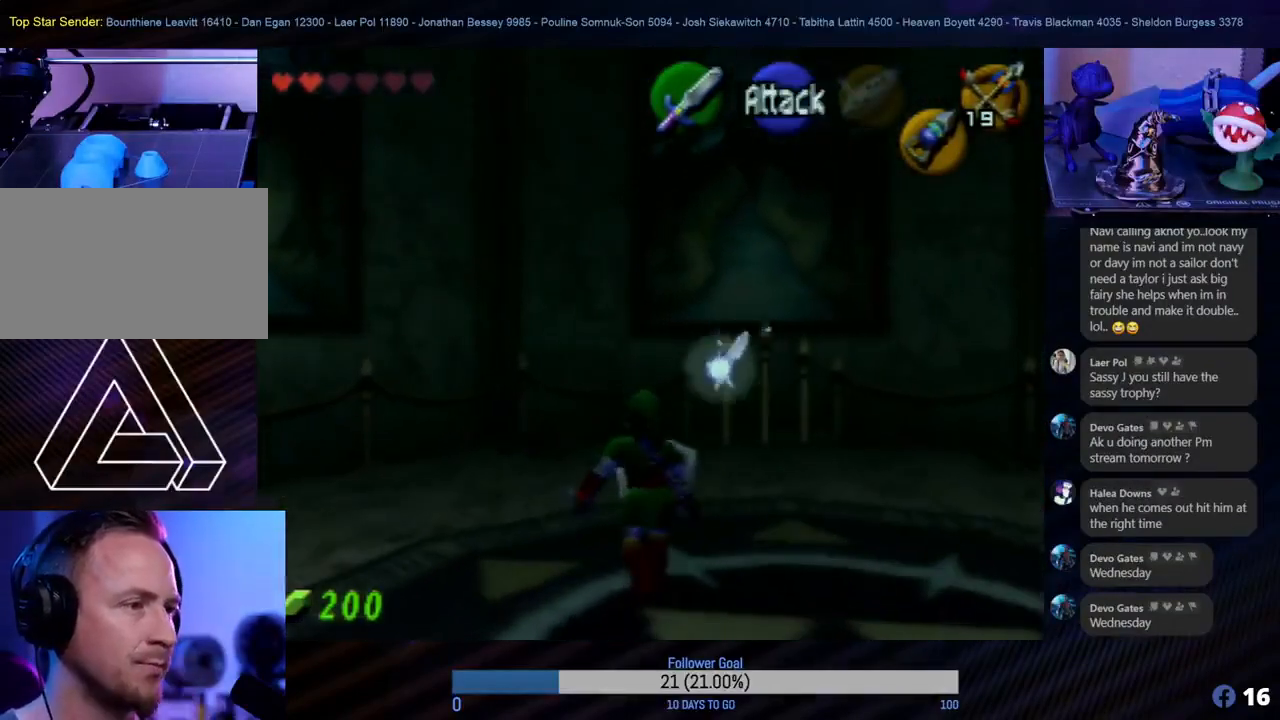
{"buttons": [], "left_stick": "center", "events": [[317, "left_stick", "center"]]}
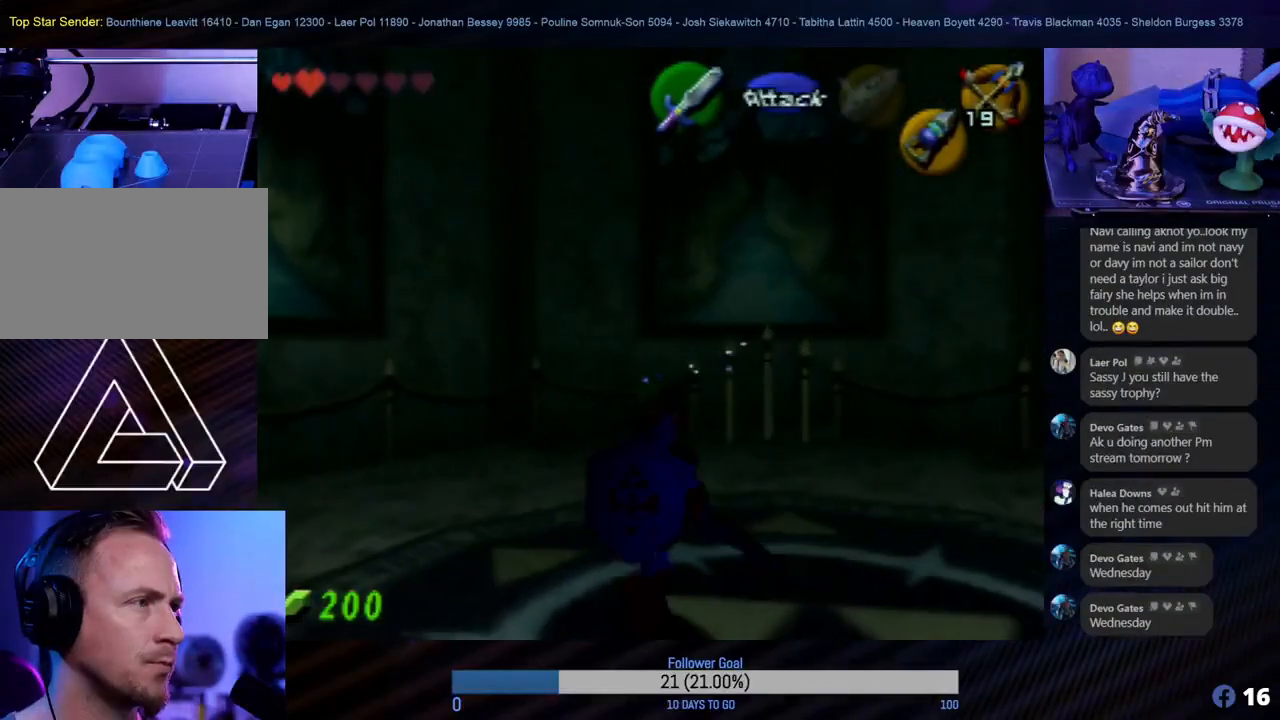
{"buttons": ["Z"], "left_stick": "center", "events": [[183, "left_stick", "right"], [383, "left_stick", "center"], [500, "Z", "down"]]}
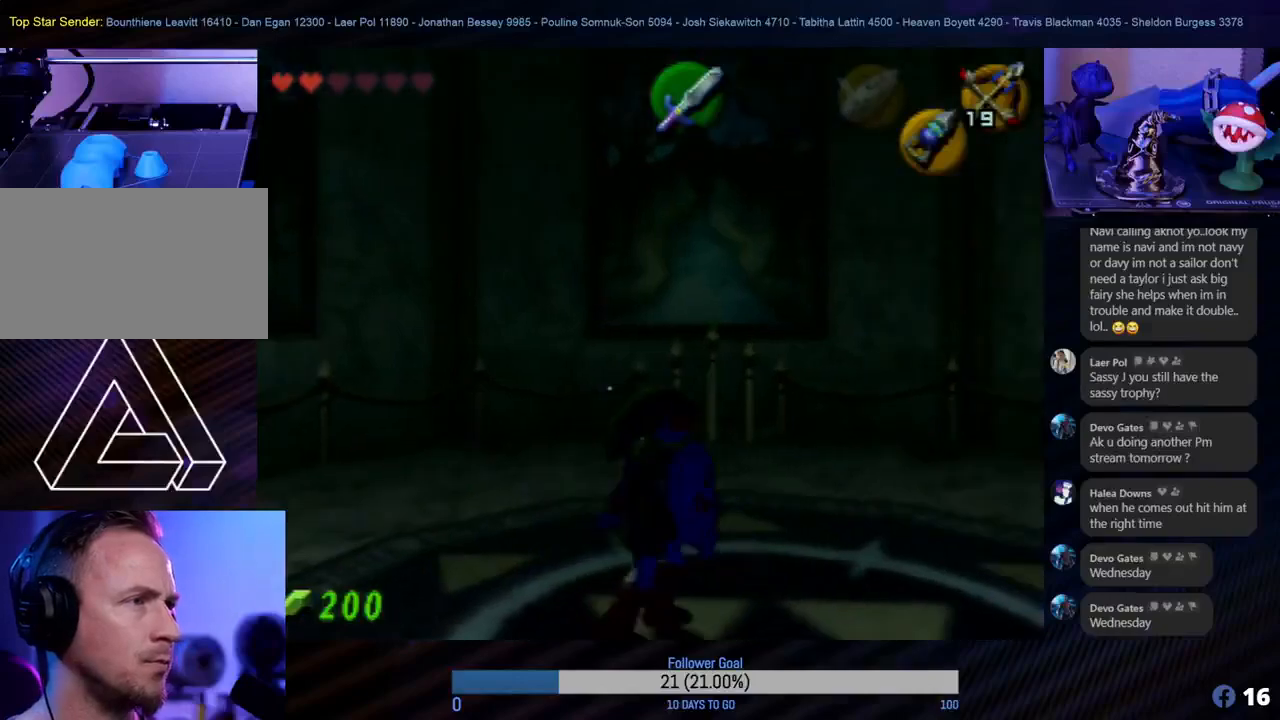
{"buttons": [], "left_stick": "center", "events": [[200, "Z", "up"]]}
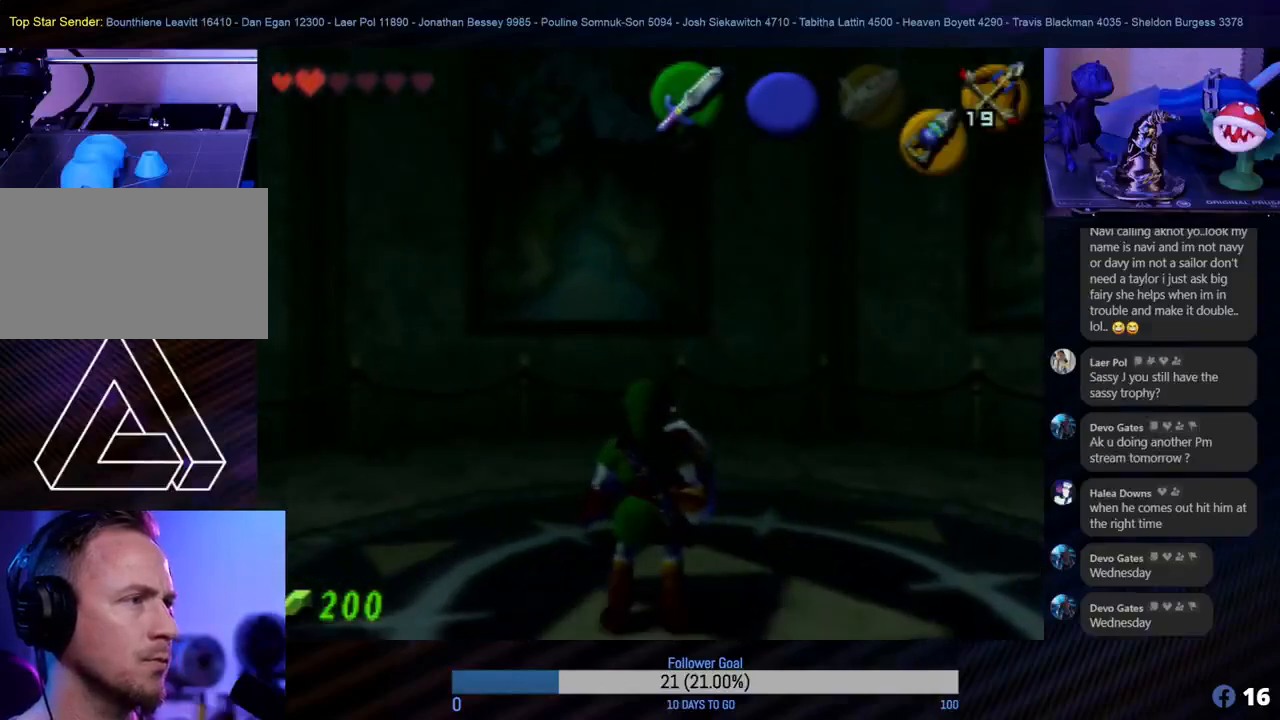
{"buttons": ["Z"], "left_stick": "center", "events": [[300, "left_stick", "right"], [400, "Z", "down"], [450, "left_stick", "center"]]}
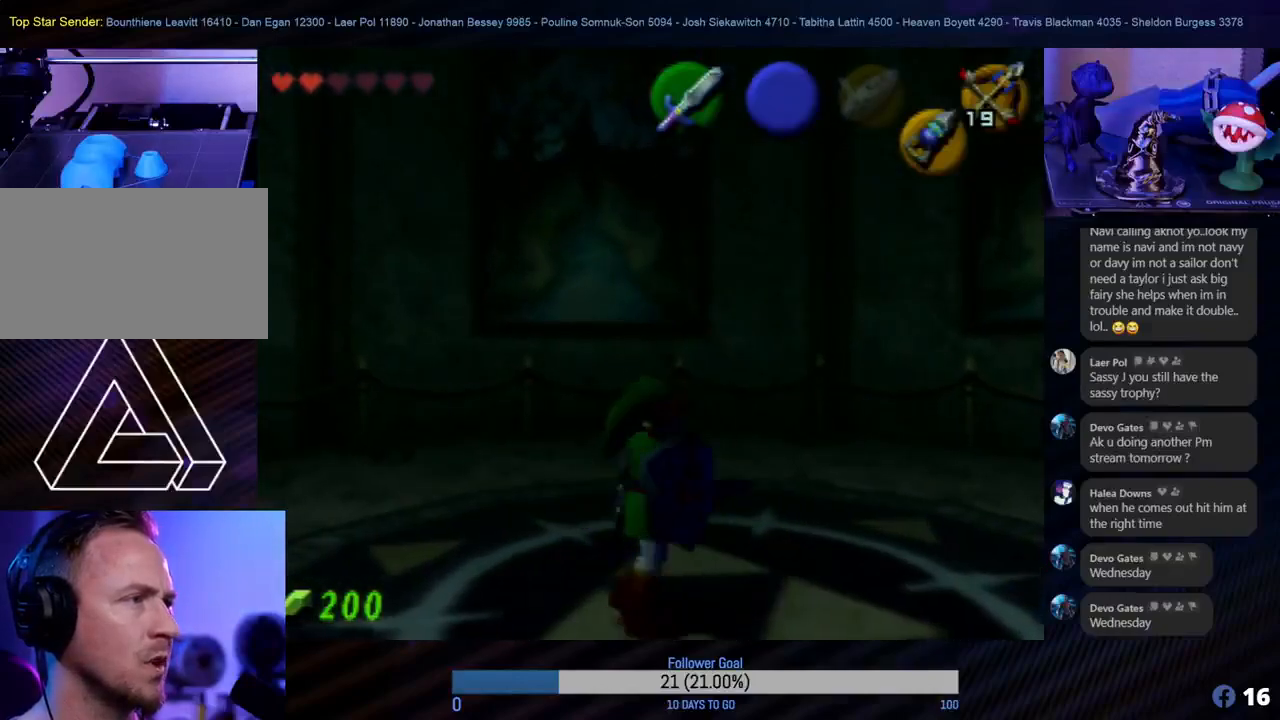
{"buttons": [], "left_stick": "center", "events": [[83, "Z", "up"]]}
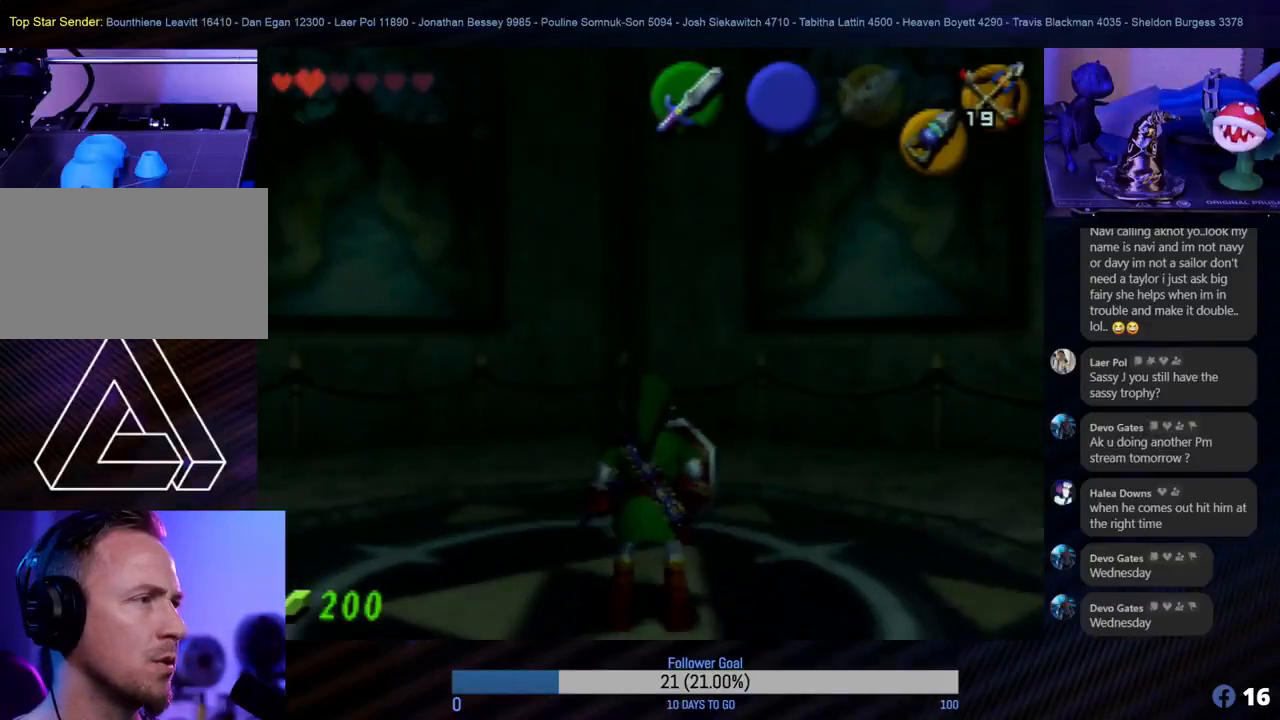
{"buttons": [], "left_stick": "center", "events": [[183, "left_stick", "right"], [317, "left_stick", "center"]]}
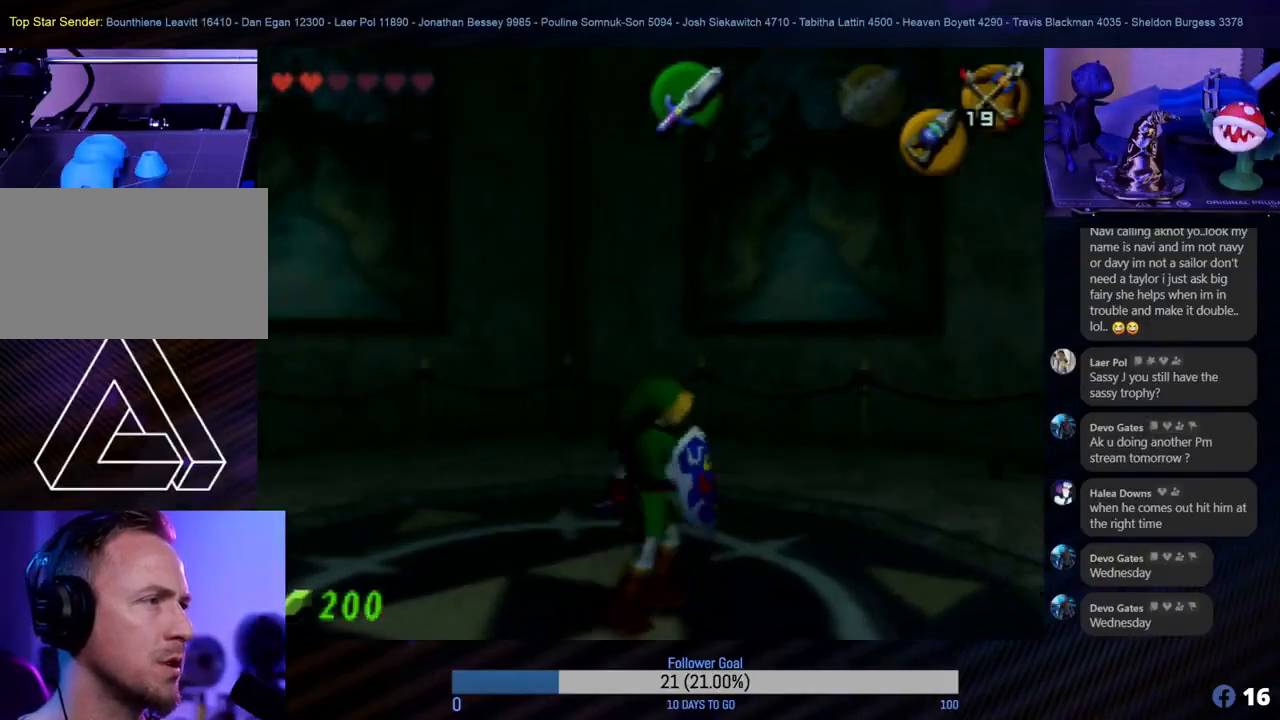
{"buttons": [], "left_stick": "center", "events": [[67, "Z", "down"], [283, "Z", "up"]]}
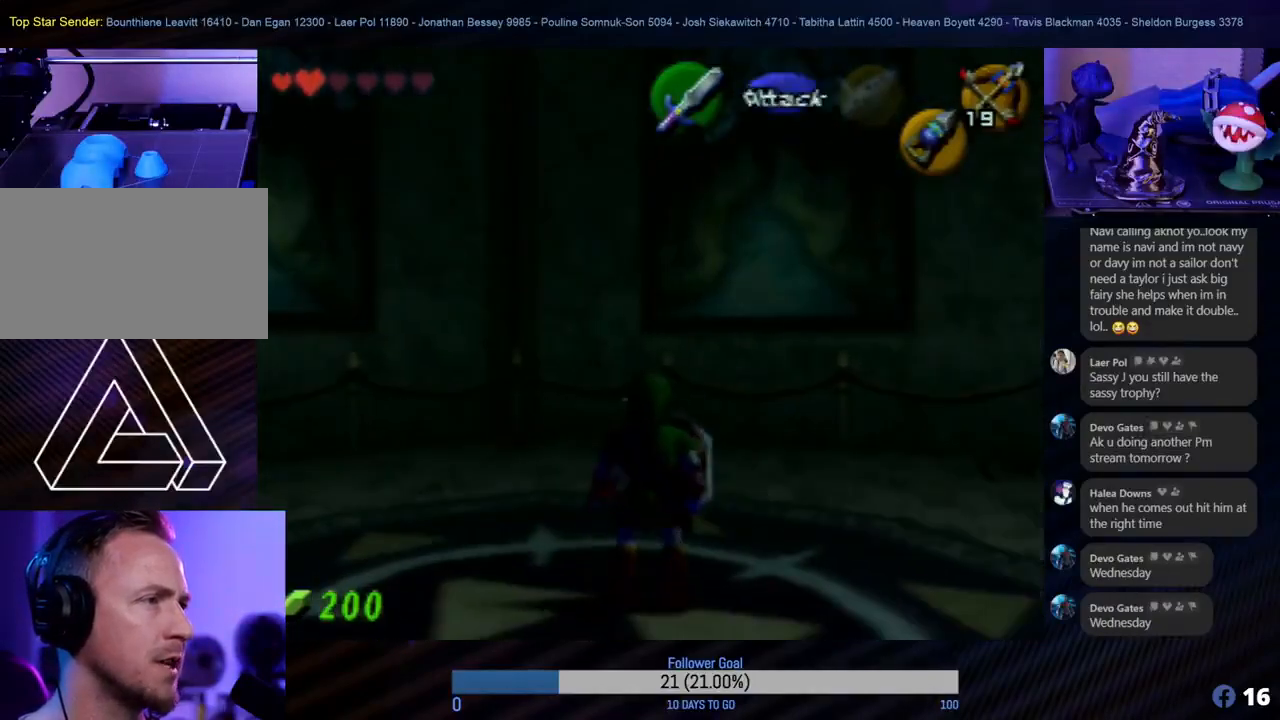
{"buttons": ["Z"], "left_stick": "center", "events": [[317, "left_stick", "right"], [433, "Z", "down"], [467, "left_stick", "center"]]}
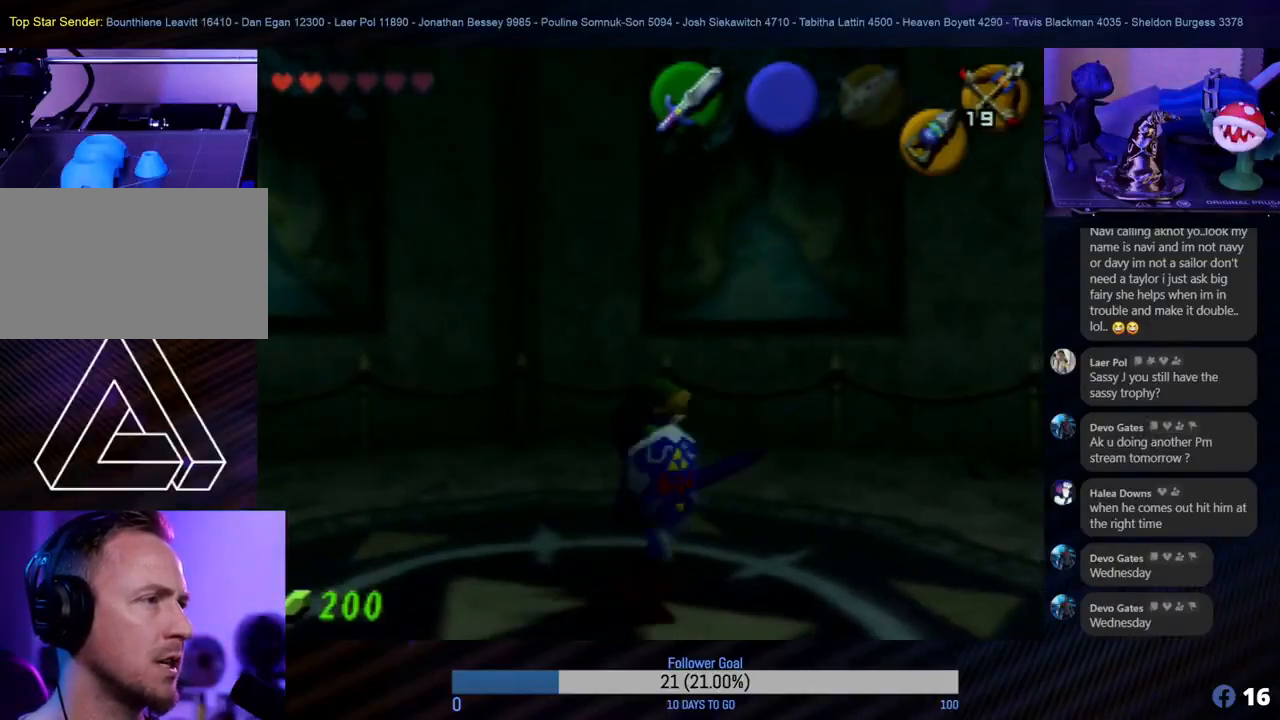
{"buttons": [], "left_stick": "center", "events": [[167, "Z", "up"]]}
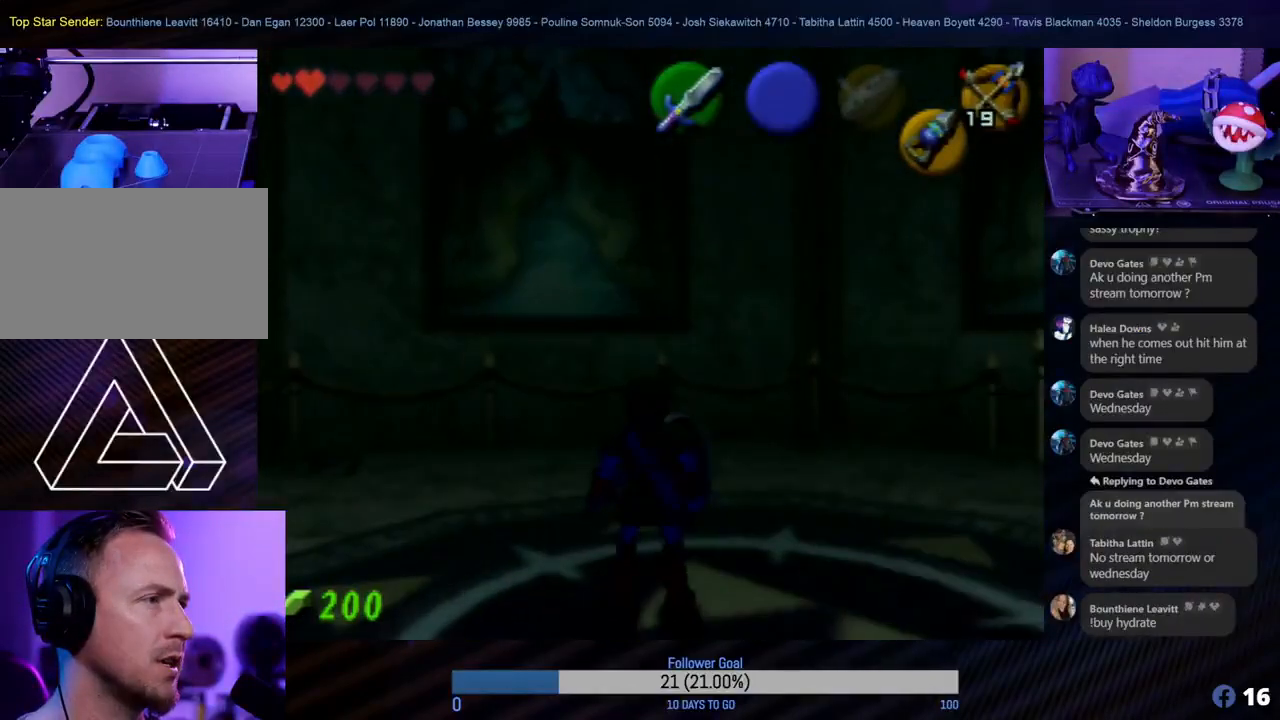
{"buttons": ["Z"], "left_stick": "center", "events": [[333, "left_stick", "right"], [467, "Z", "down"], [467, "left_stick", "center"]]}
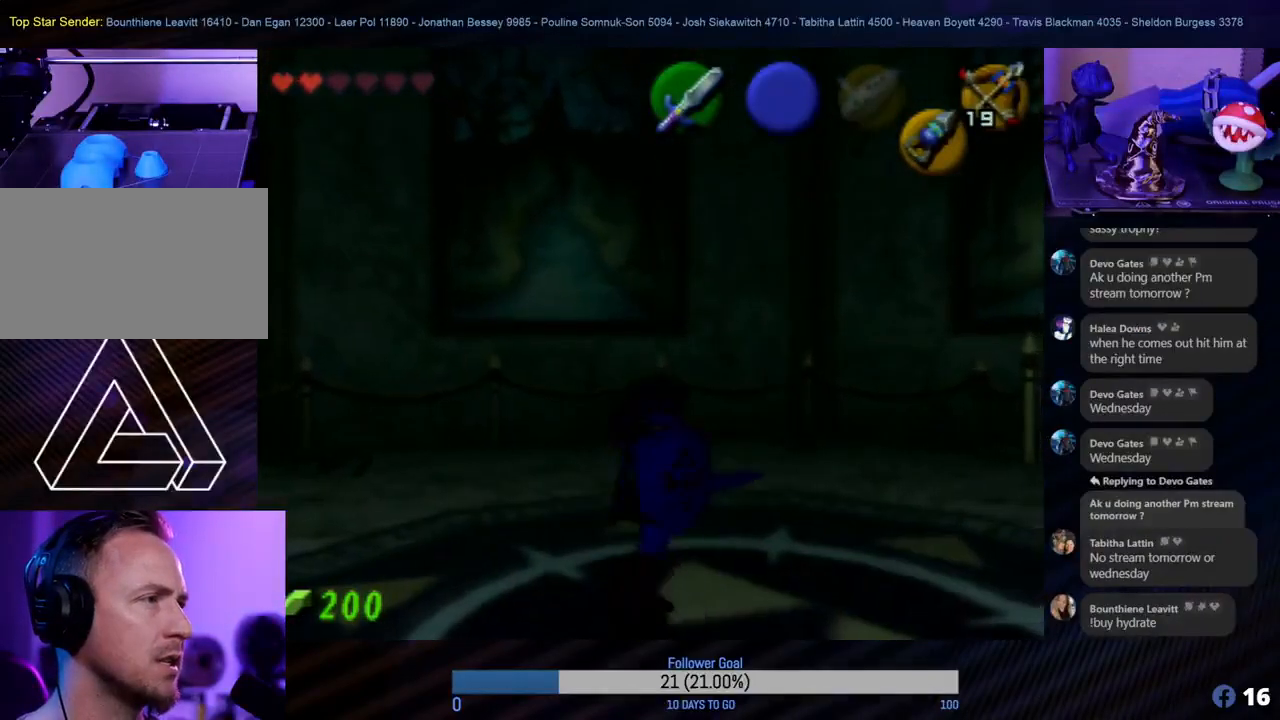
{"buttons": ["Z"], "left_stick": "center", "events": []}
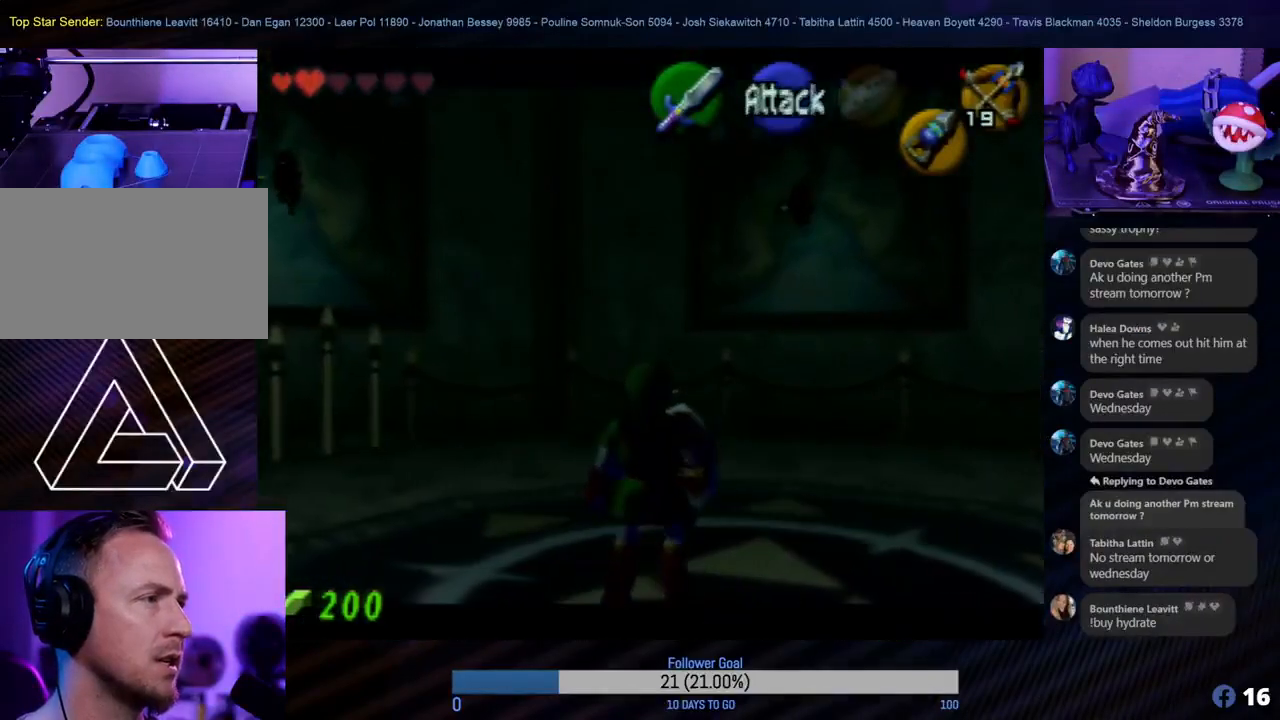
{"buttons": [], "left_stick": "center", "events": [[250, "Z", "up"]]}
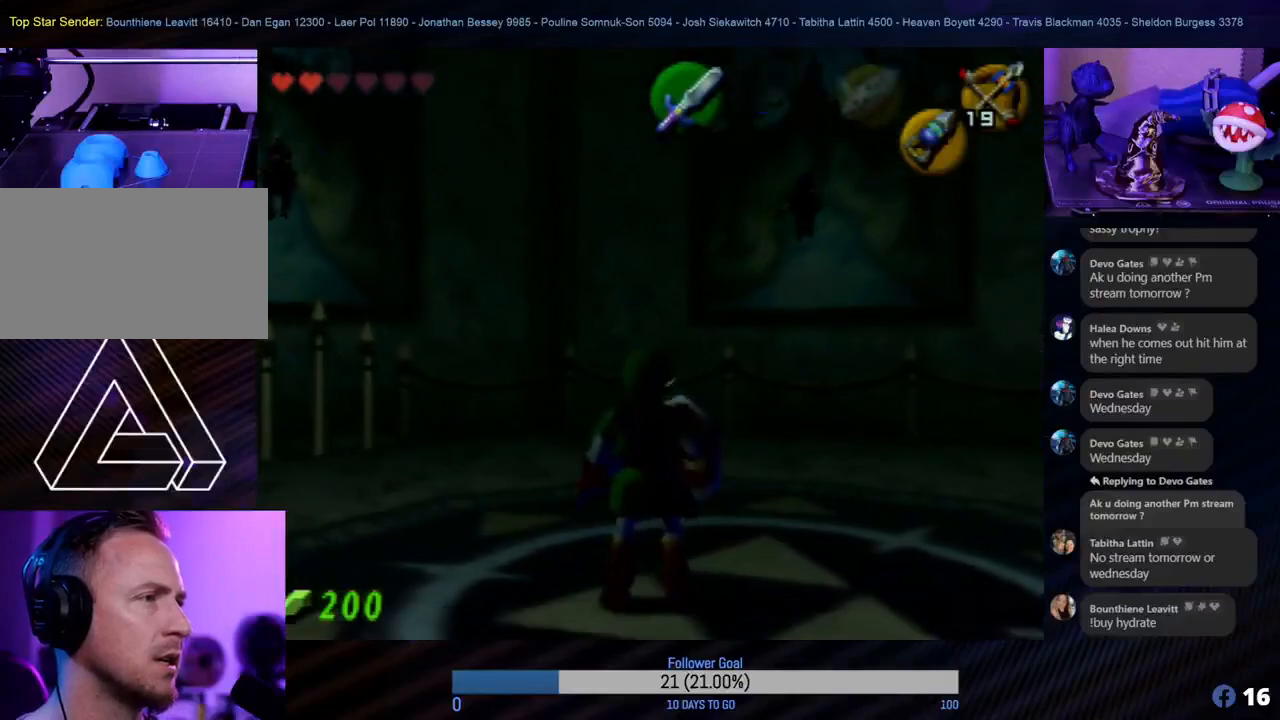
{"buttons": [], "left_stick": "down", "events": [[383, "left_stick", "down"]]}
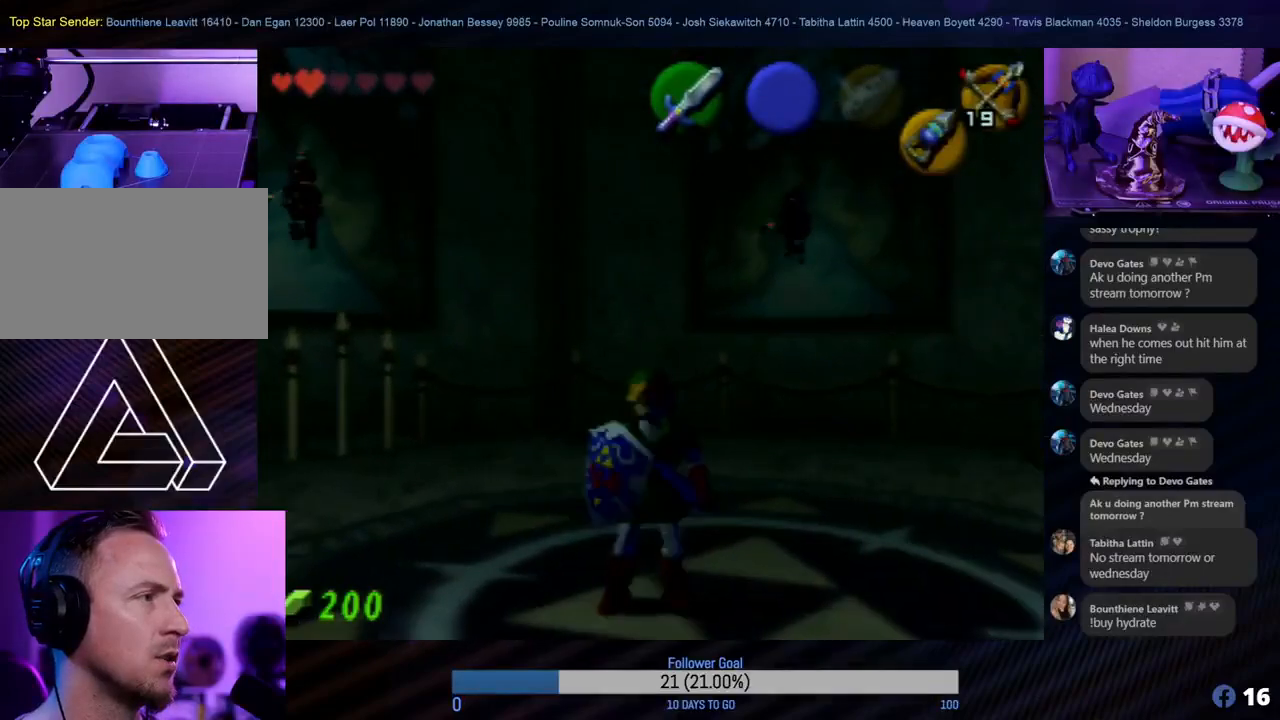
{"buttons": [], "left_stick": "center", "events": [[500, "left_stick", "center"]]}
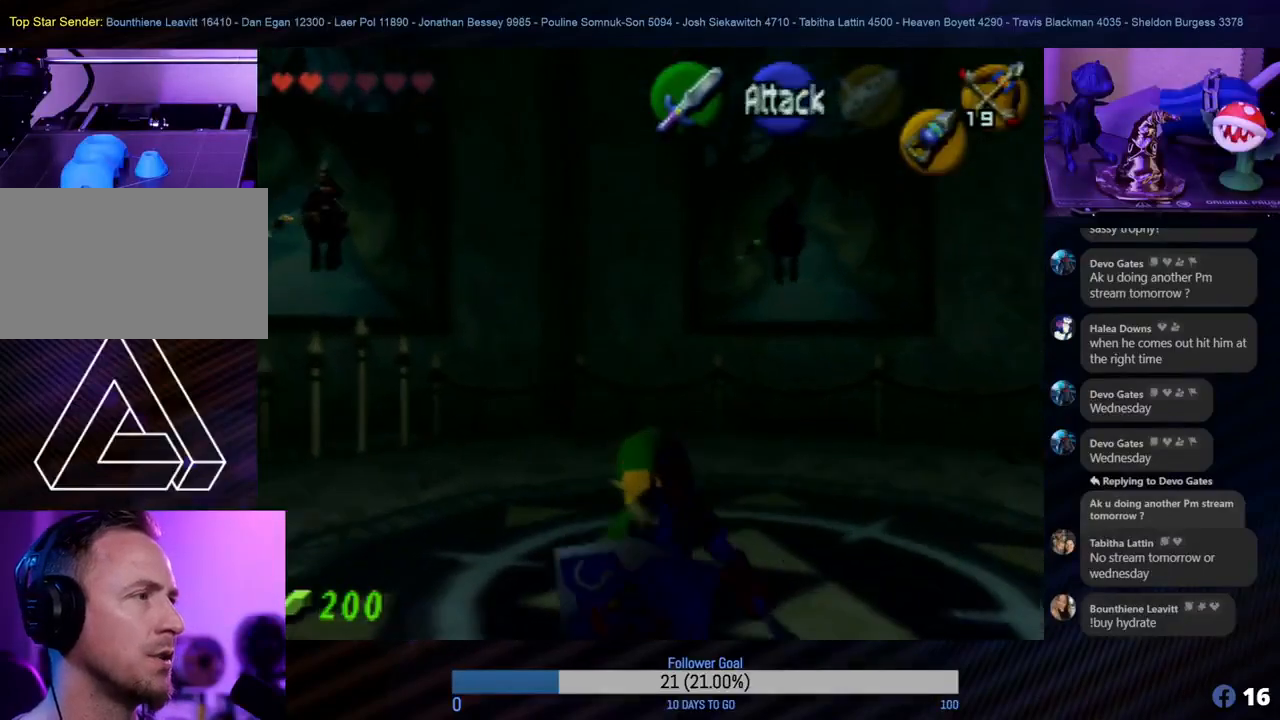
{"buttons": [], "left_stick": "center", "events": [[267, "left_stick", "up"], [450, "left_stick", "center"]]}
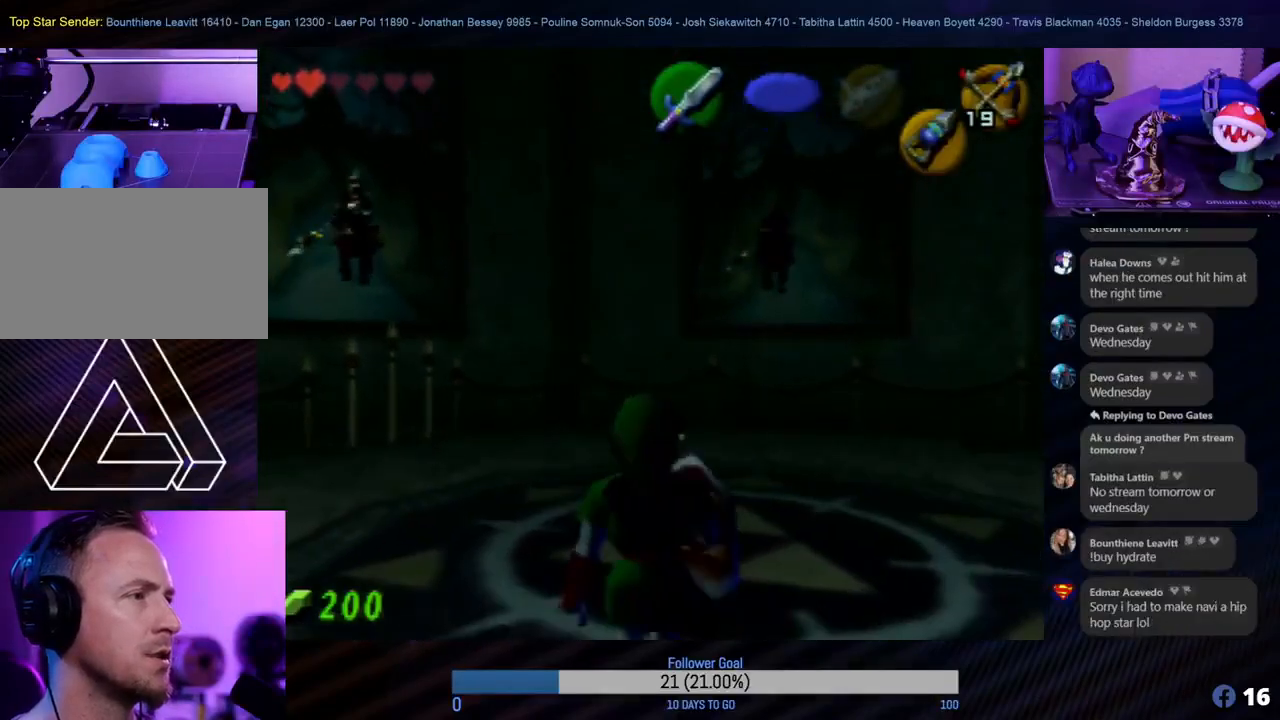
{"buttons": ["C_RIGHT"], "left_stick": "center", "events": [[167, "C_RIGHT", "down"]]}
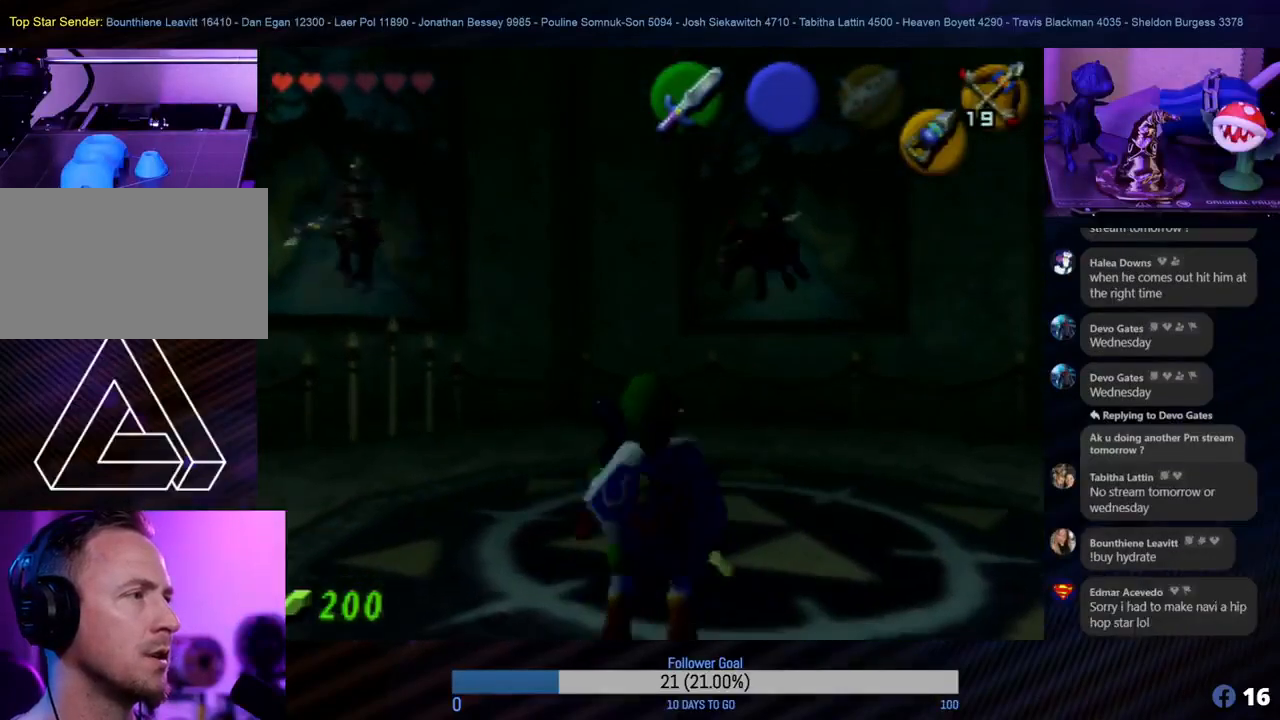
{"buttons": ["C_RIGHT"], "left_stick": "down-left", "events": [[433, "left_stick", "down-left"]]}
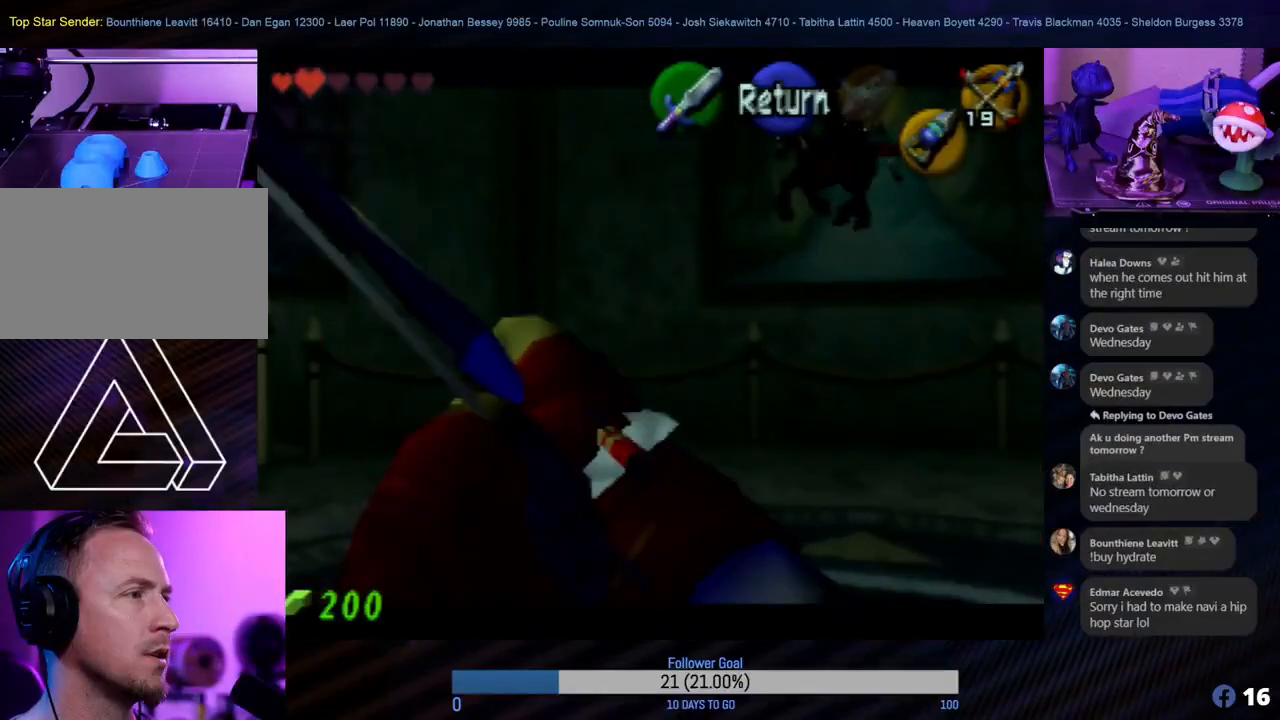
{"buttons": ["C_RIGHT"], "left_stick": "center", "events": [[400, "left_stick", "center"]]}
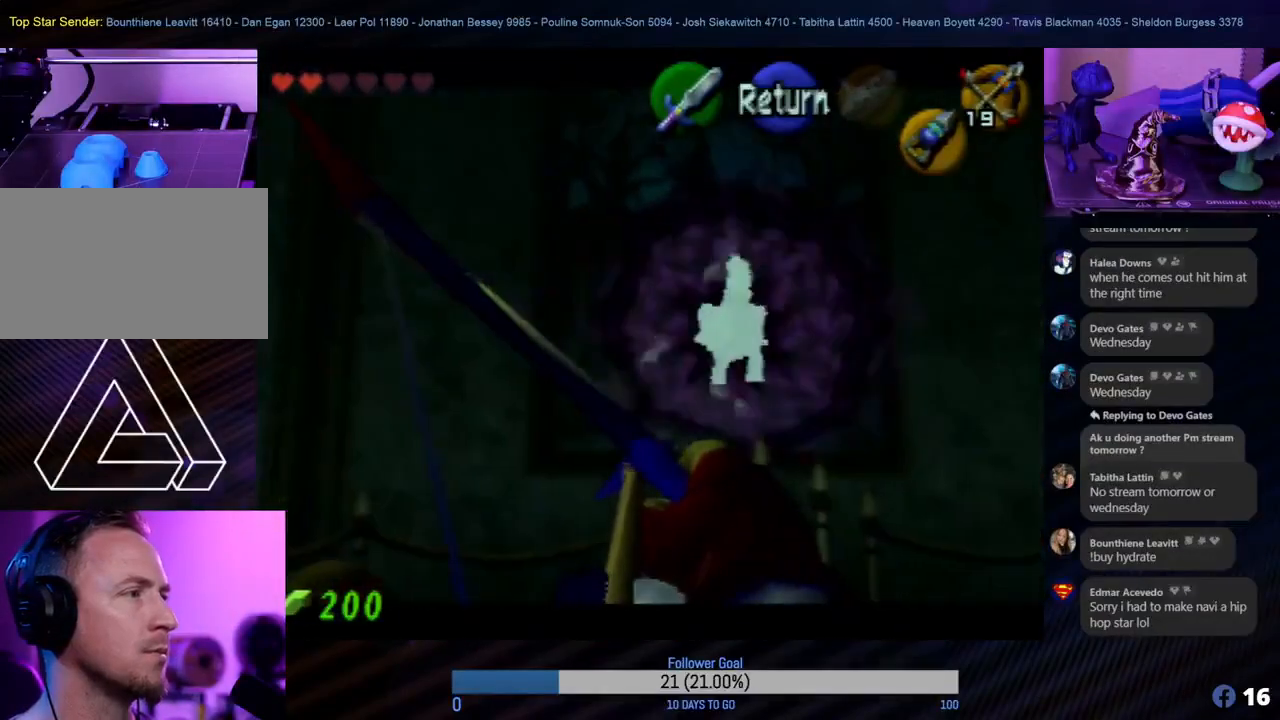
{"buttons": [], "left_stick": "center", "events": [[217, "left_stick", "right"], [383, "left_stick", "center"], [417, "C_RIGHT", "up"]]}
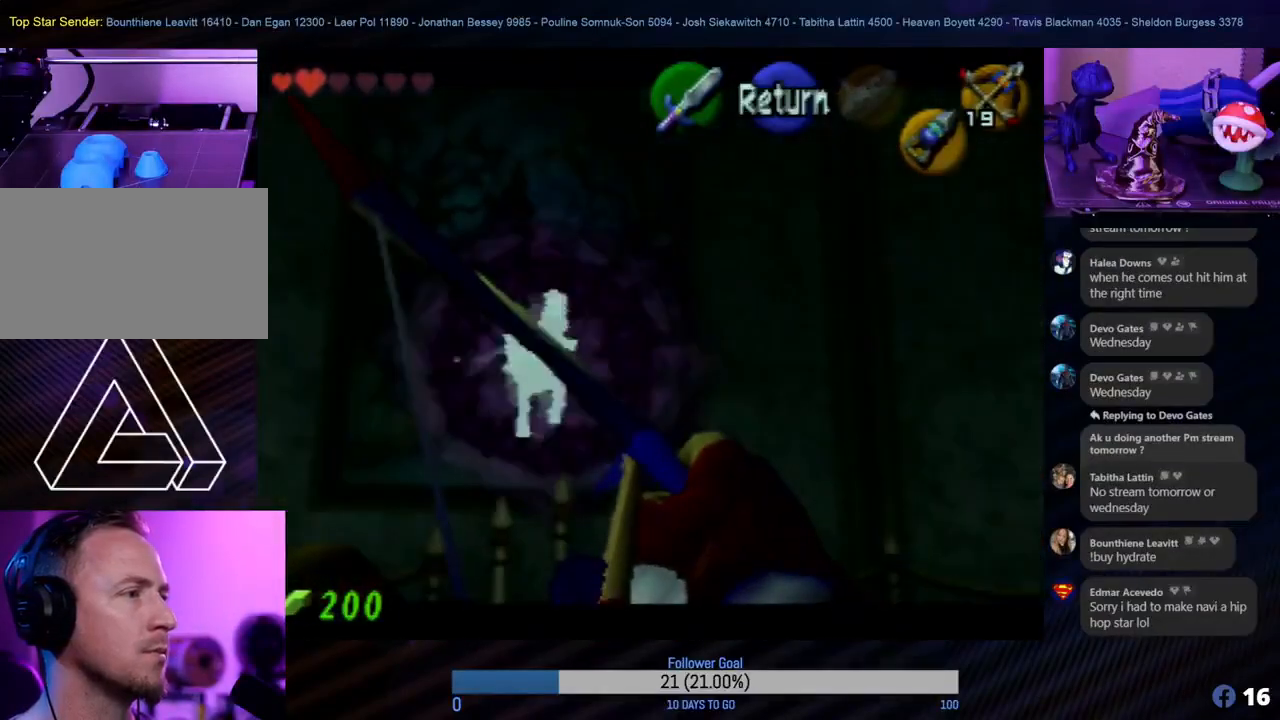
{"buttons": ["C_RIGHT"], "left_stick": "center", "events": [[317, "left_stick", "left"], [417, "left_stick", "center"], [483, "C_RIGHT", "down"]]}
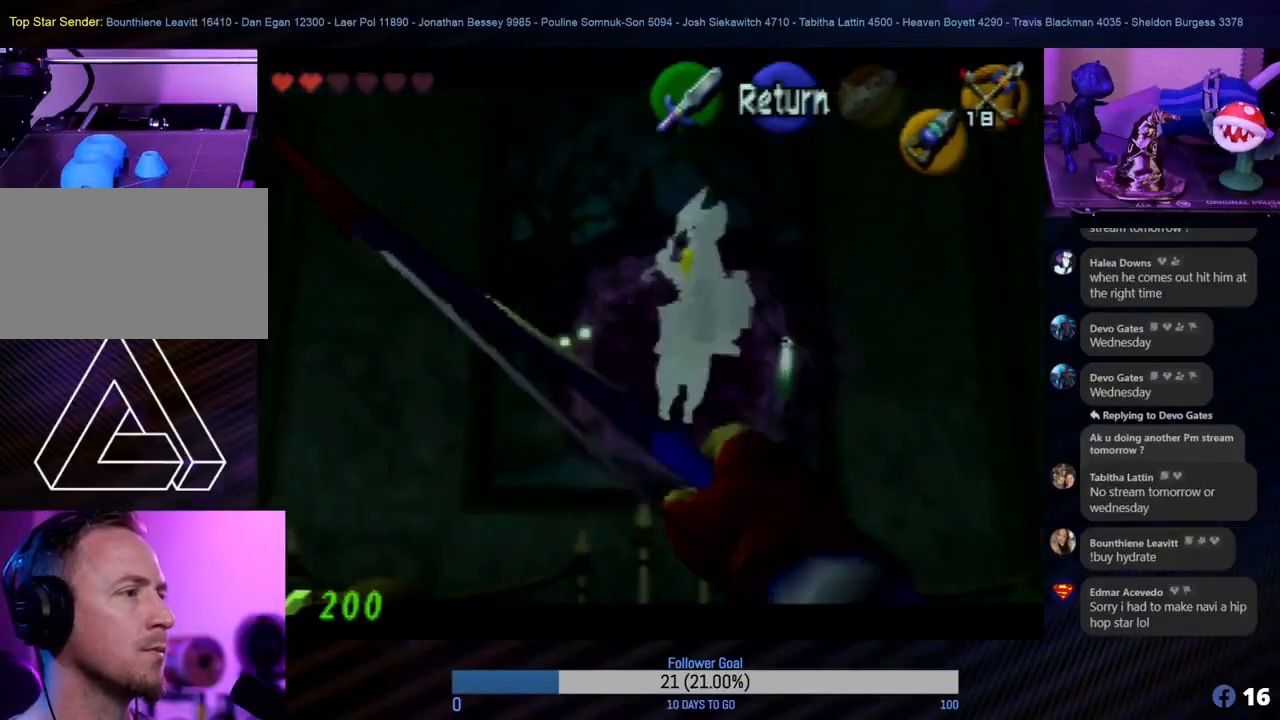
{"buttons": ["C_RIGHT"], "left_stick": "down", "events": [[283, "left_stick", "down-right"], [433, "left_stick", "down"]]}
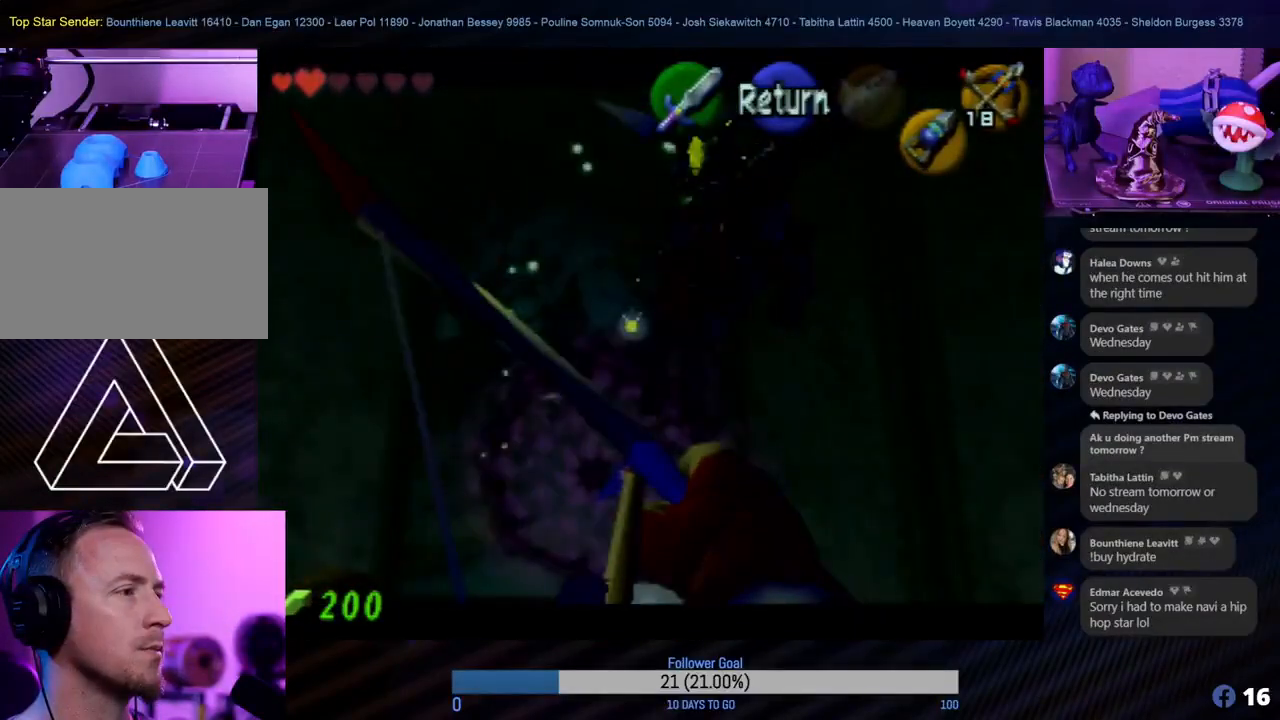
{"buttons": [], "left_stick": "center", "events": [[133, "C_RIGHT", "up"], [133, "left_stick", "center"]]}
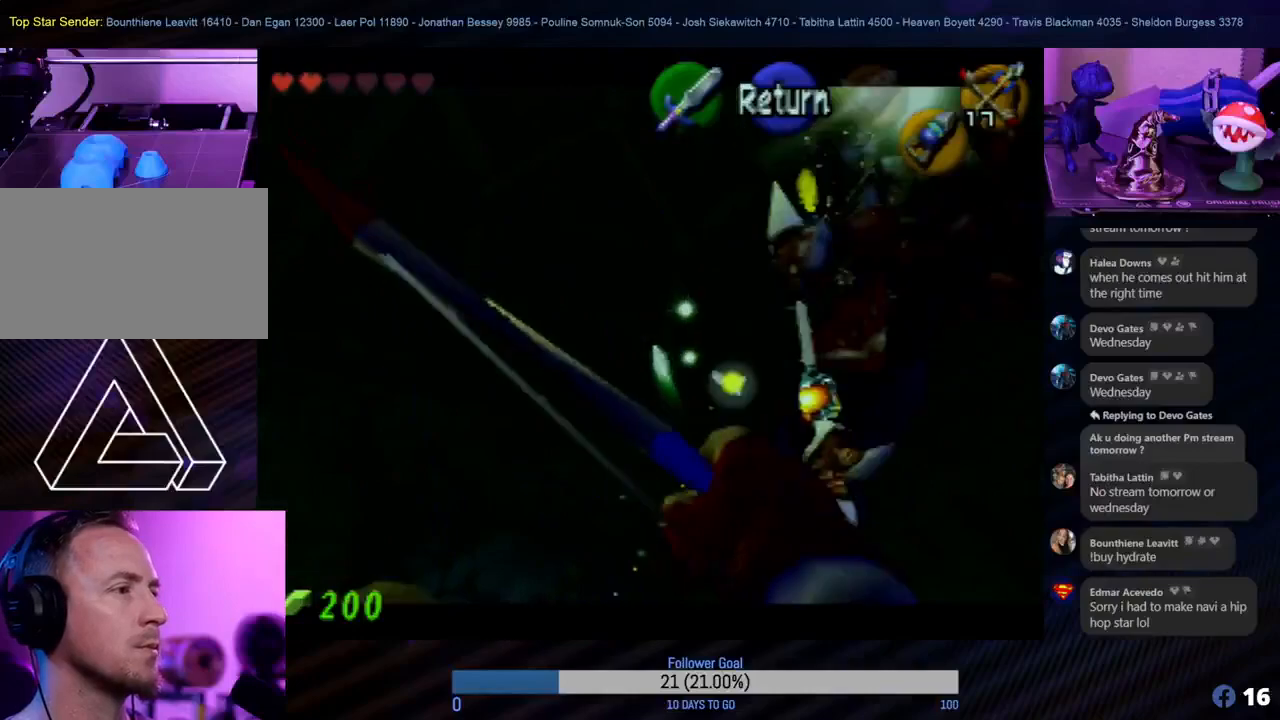
{"buttons": [], "left_stick": "center", "events": []}
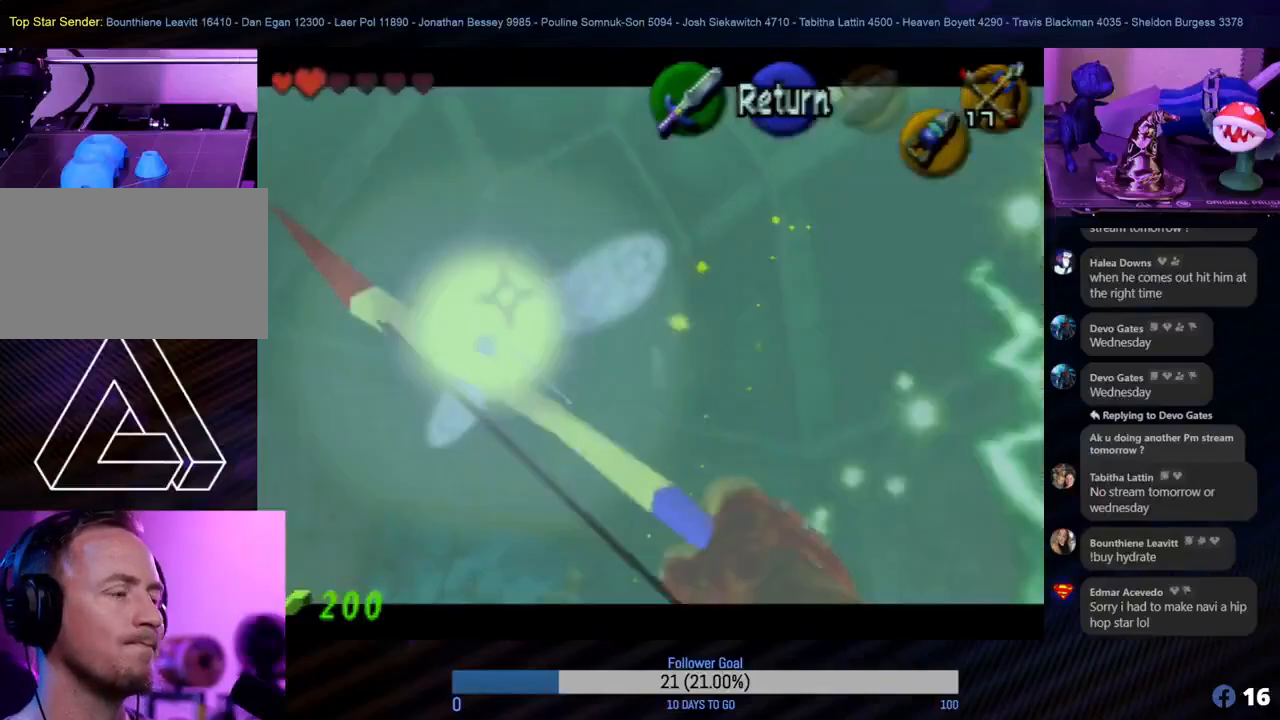
{"buttons": [], "left_stick": "center", "events": [[100, "A", "down"], [233, "A", "up"]]}
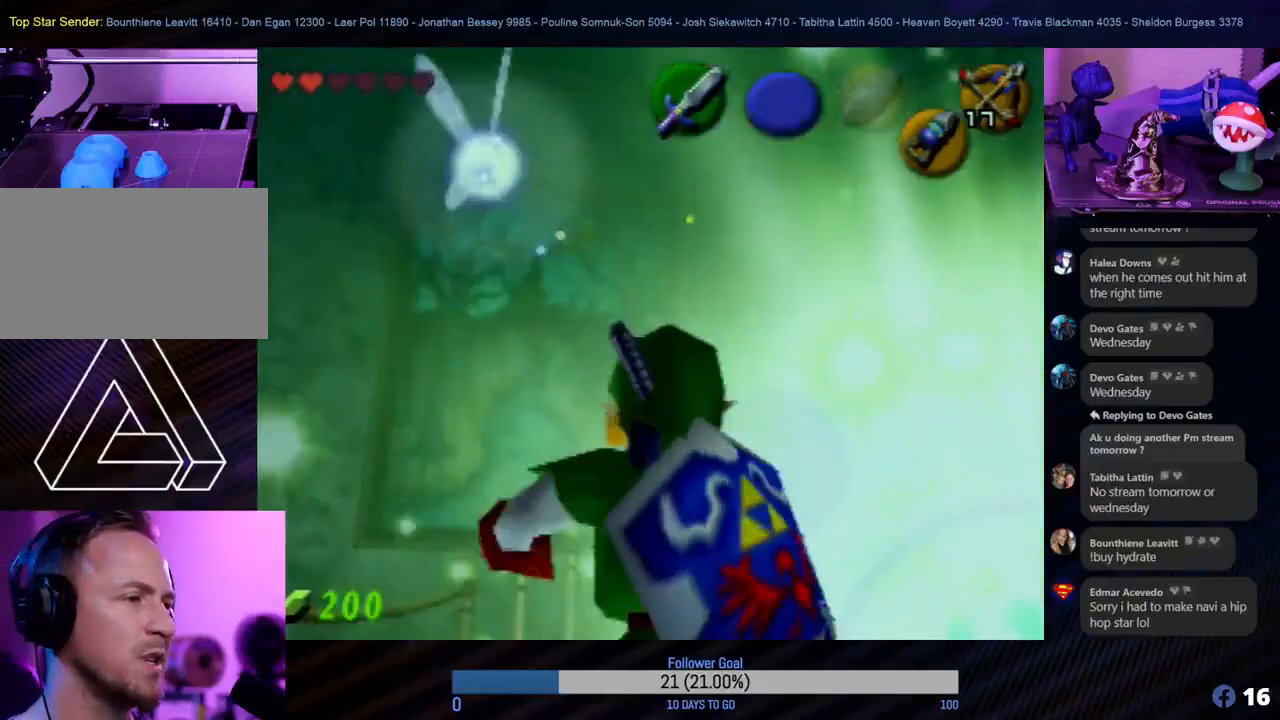
{"buttons": [], "left_stick": "up-left", "events": [[317, "left_stick", "up-left"]]}
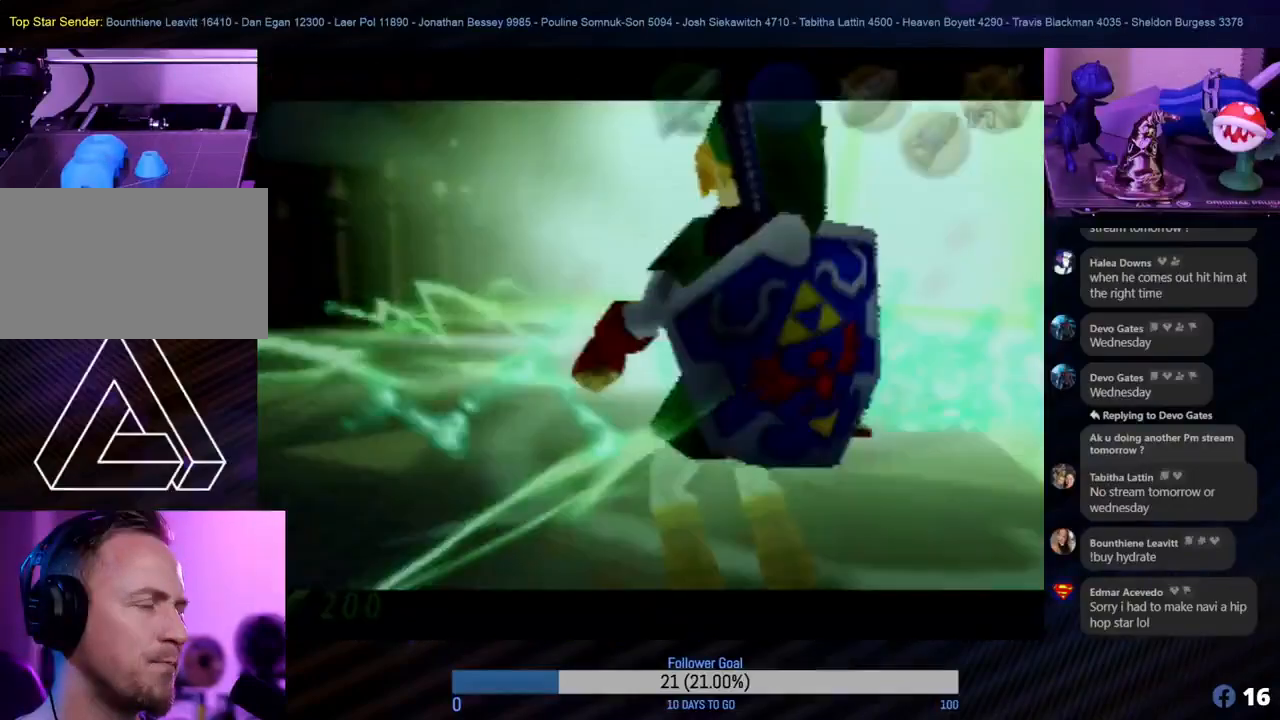
{"buttons": [], "left_stick": "up-left", "events": []}
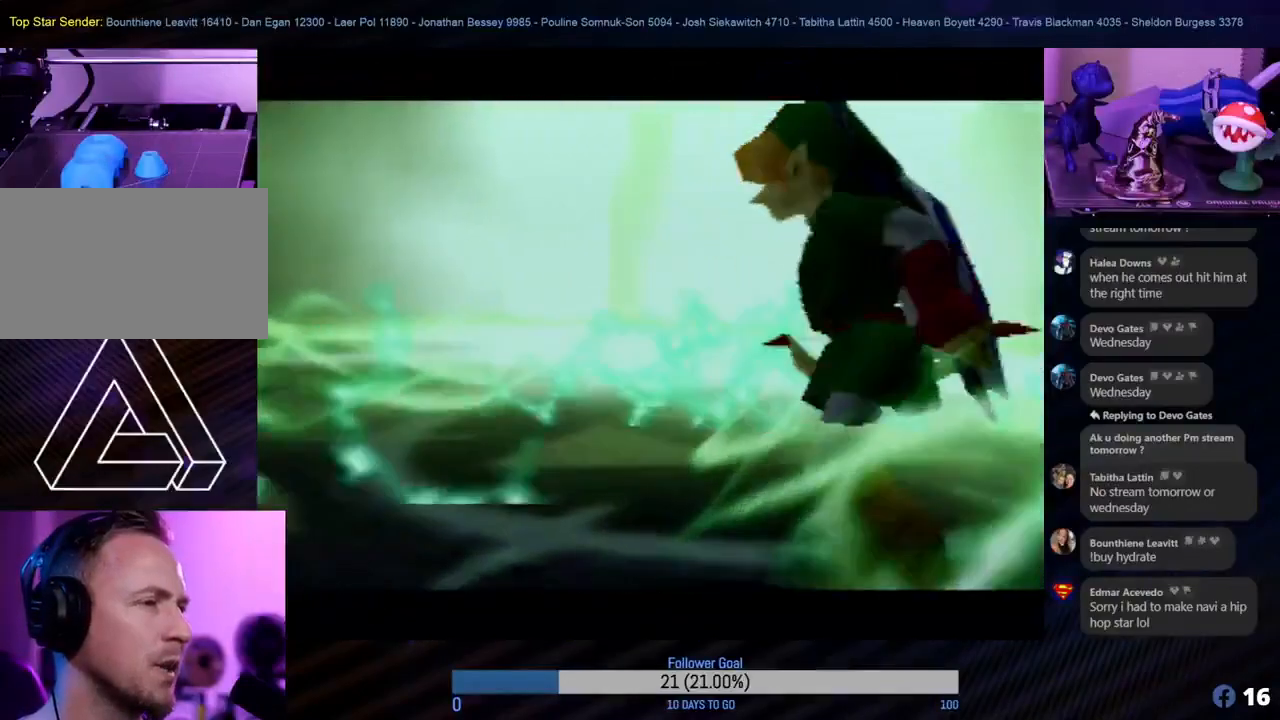
{"buttons": [], "left_stick": "center", "events": [[33, "left_stick", "center"]]}